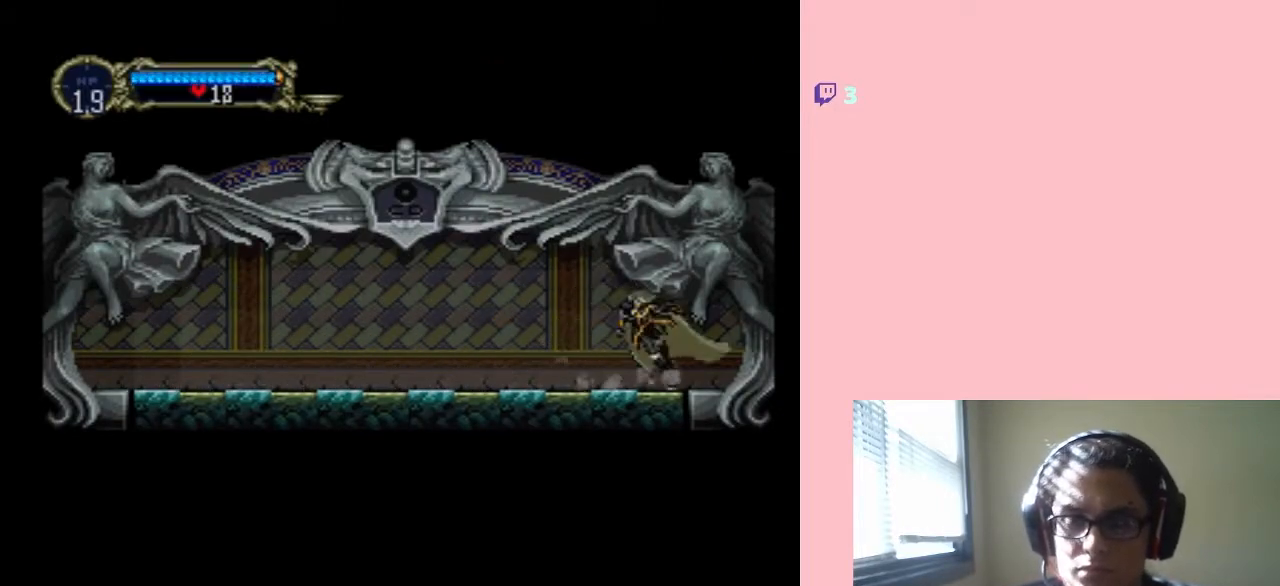
Gameplay with a controller (Nintendo layout); each line is a JSON object with the inputs held at the frame after it. "events" lists button and stick changes between this image and that frame as [ms after this image, input, new state], when the widget could be followed in between. Not read: L3 R3 Y.
{"buttons": ["X"], "left_stick": "center", "right_stick": "center", "events": [[17, "X", "down"], [133, "X", "up"], [267, "X", "down"], [350, "X", "up"], [450, "X", "down"]]}
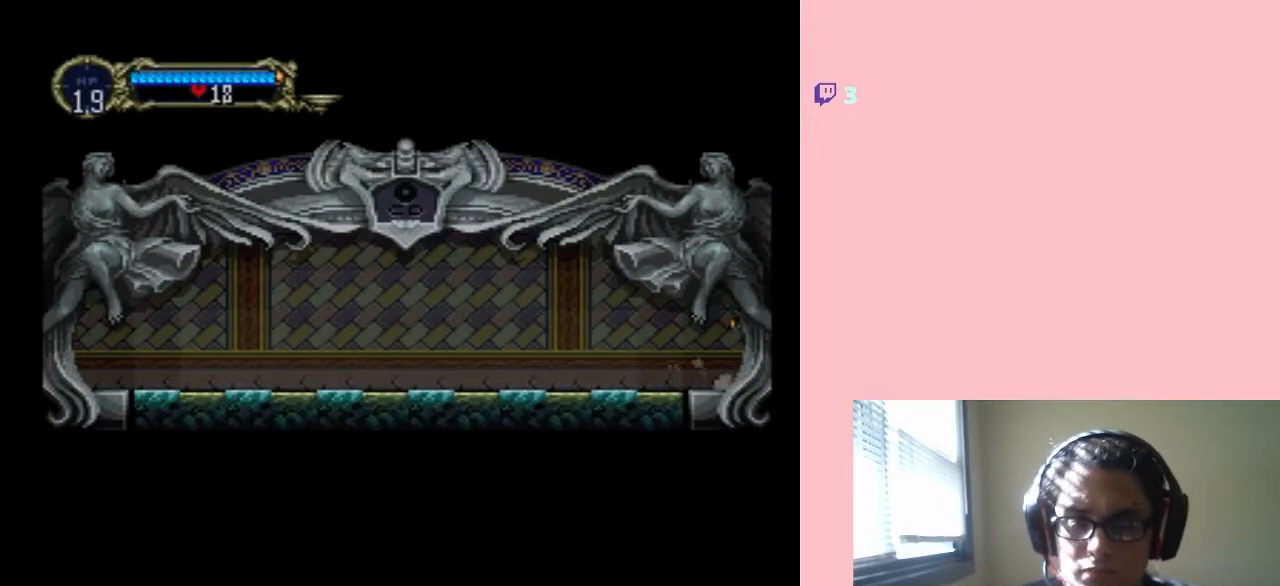
{"buttons": [], "left_stick": "center", "right_stick": "center", "events": [[67, "X", "up"], [133, "X", "down"], [250, "X", "up"], [350, "X", "down"], [450, "X", "up"]]}
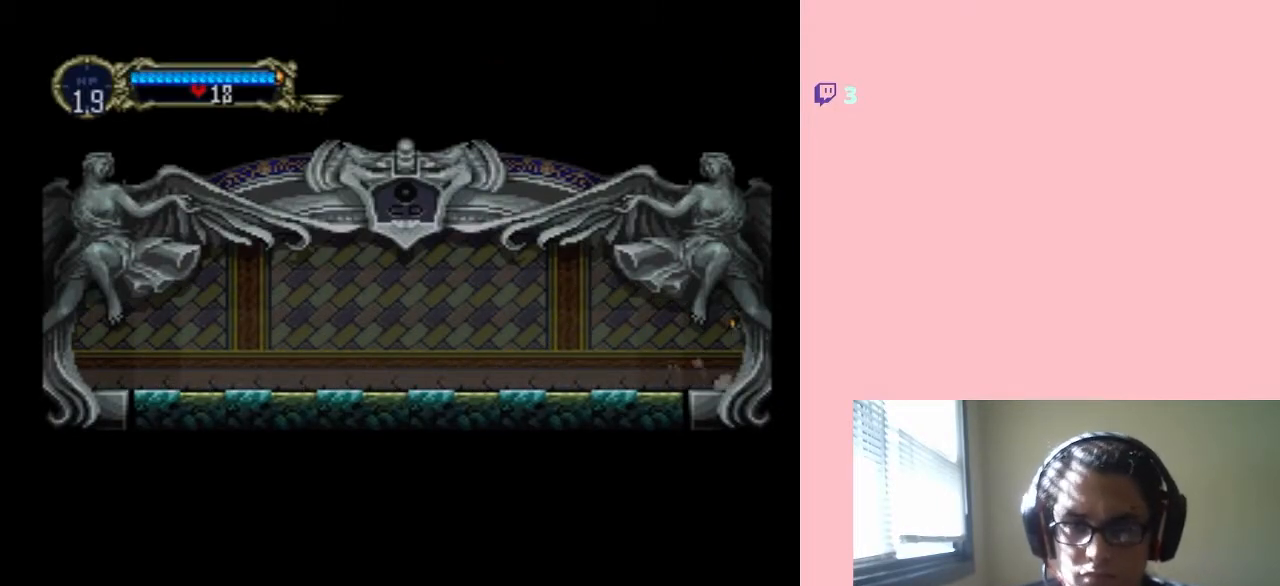
{"buttons": [], "left_stick": "center", "right_stick": "center", "events": [[100, "X", "down"], [167, "X", "up"]]}
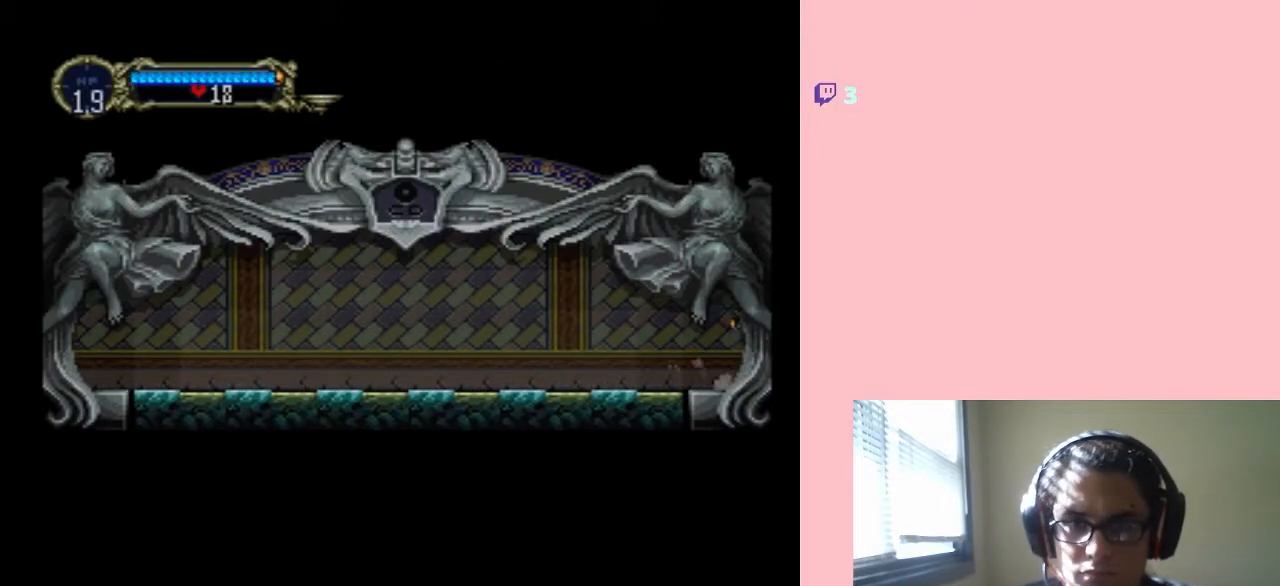
{"buttons": [], "left_stick": "center", "right_stick": "center", "events": []}
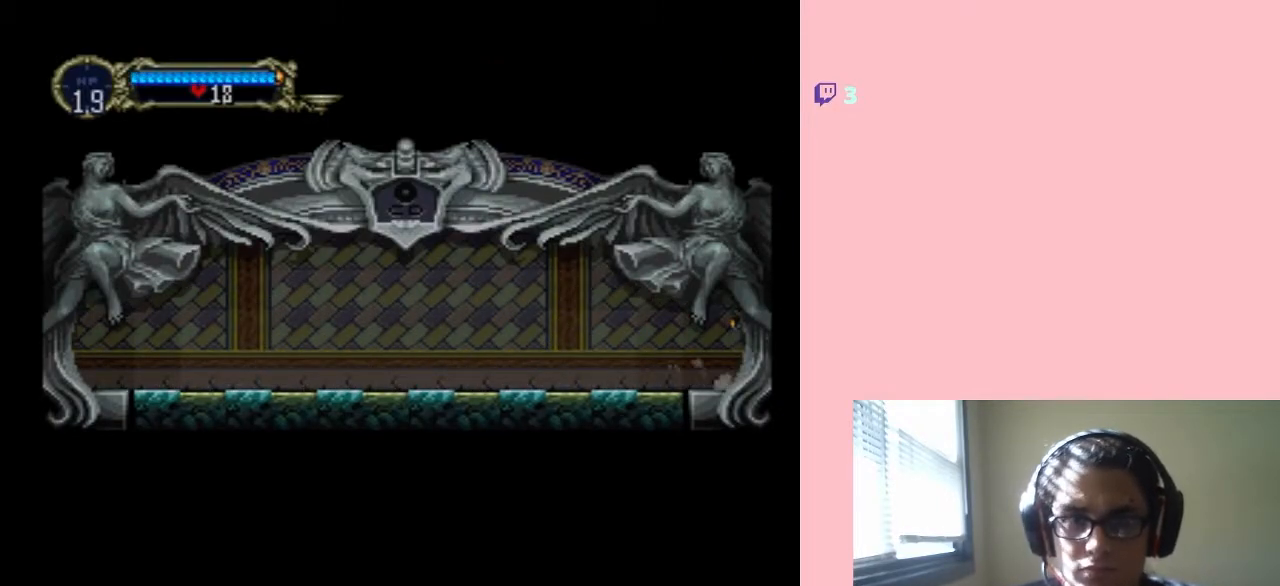
{"buttons": [], "left_stick": "center", "right_stick": "center", "events": []}
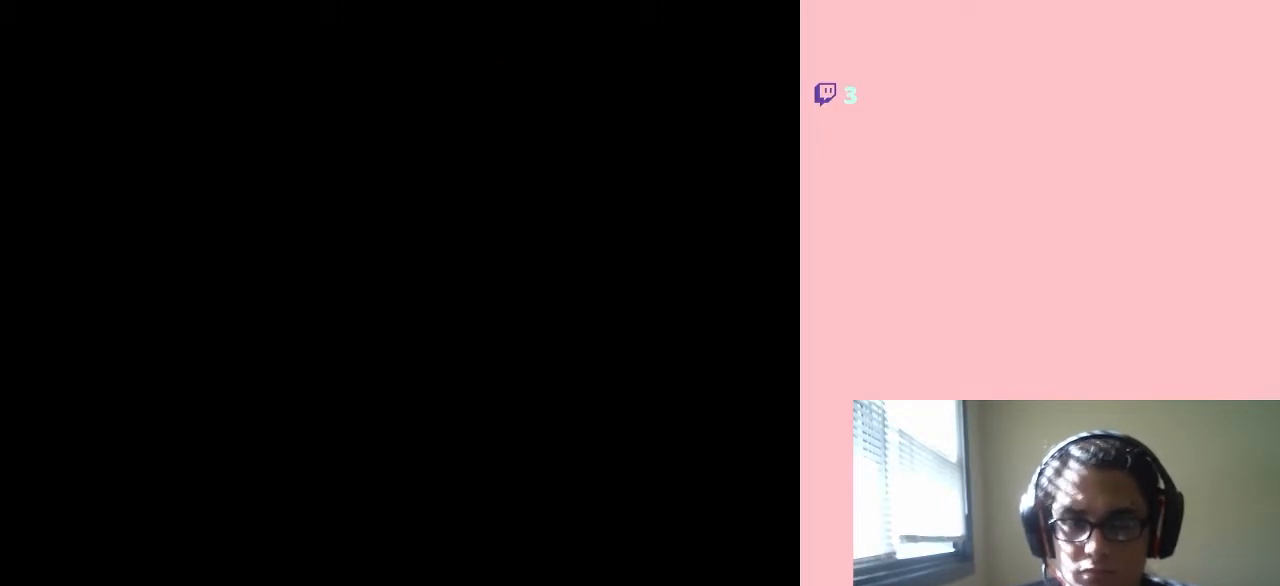
{"buttons": [], "left_stick": "center", "right_stick": "center", "events": []}
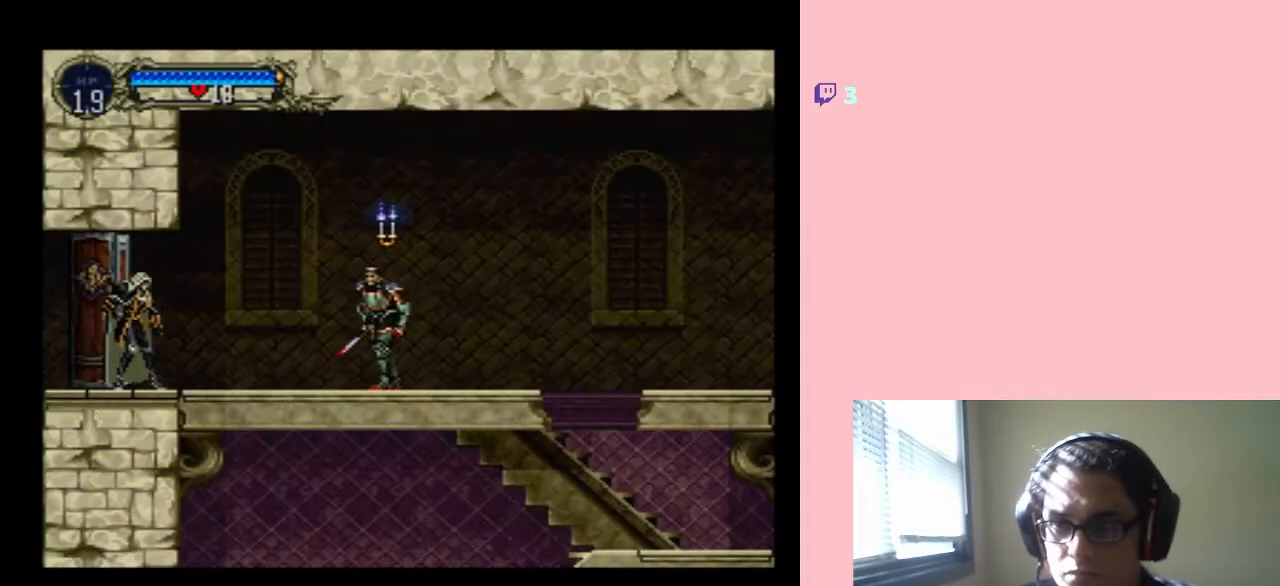
{"buttons": ["DPAD_RIGHT"], "left_stick": "center", "right_stick": "center", "events": [[50, "X", "down"], [200, "X", "up"], [250, "B", "down"], [350, "B", "up"], [500, "DPAD_RIGHT", "down"]]}
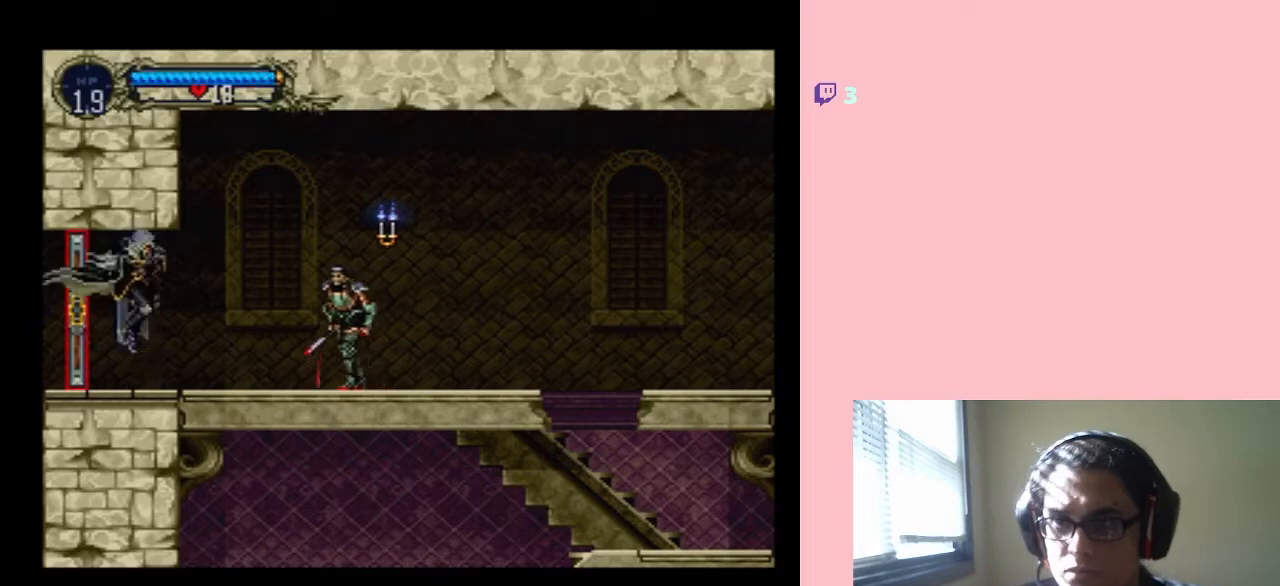
{"buttons": [], "left_stick": "center", "right_stick": "center", "events": [[383, "DPAD_RIGHT", "up"]]}
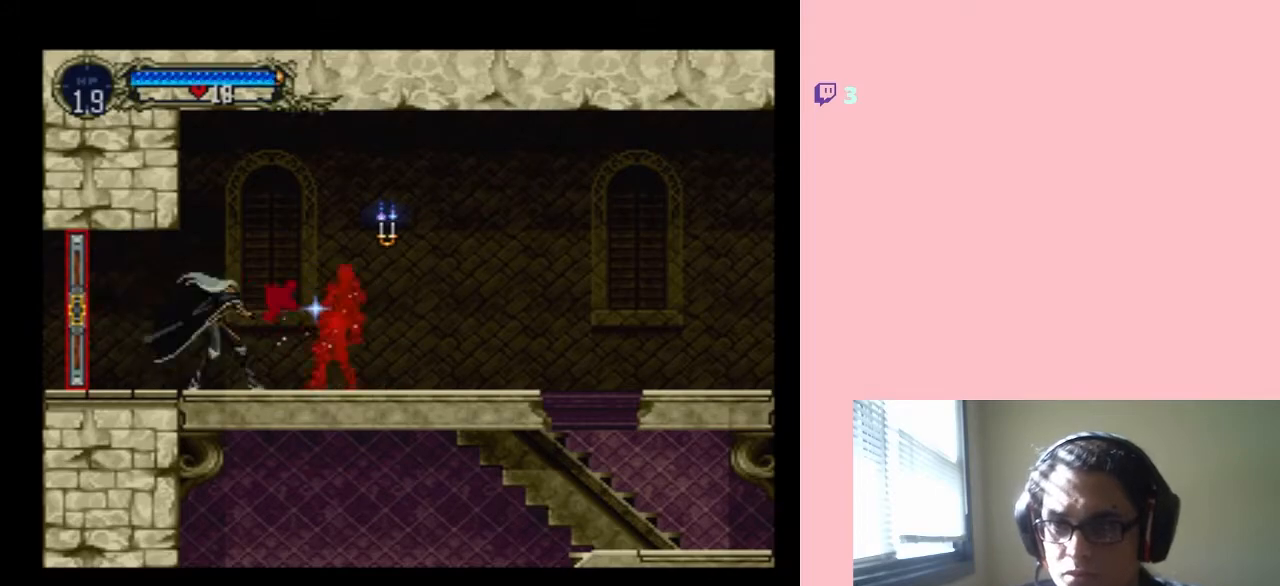
{"buttons": [], "left_stick": "center", "right_stick": "center", "events": []}
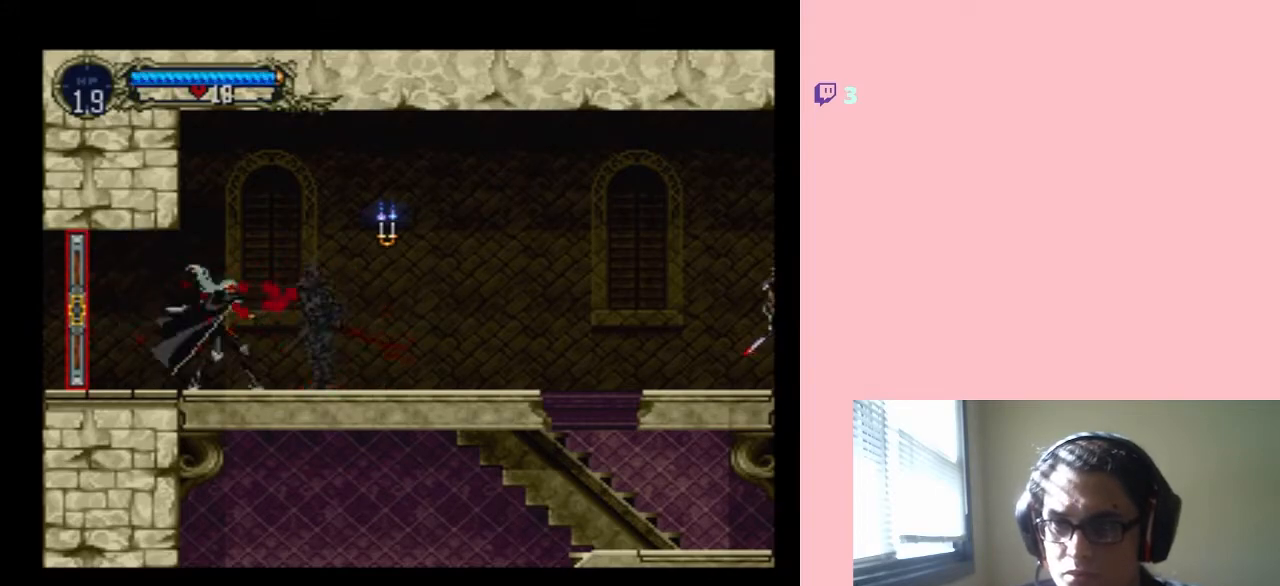
{"buttons": [], "left_stick": "center", "right_stick": "center", "events": []}
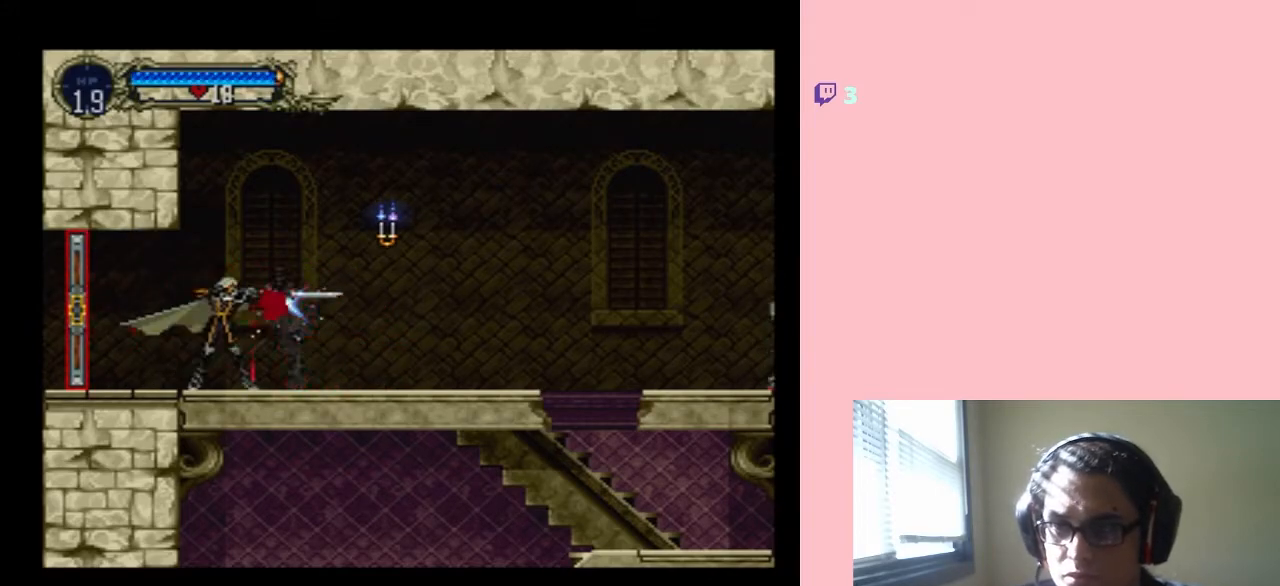
{"buttons": [], "left_stick": "center", "right_stick": "center"}
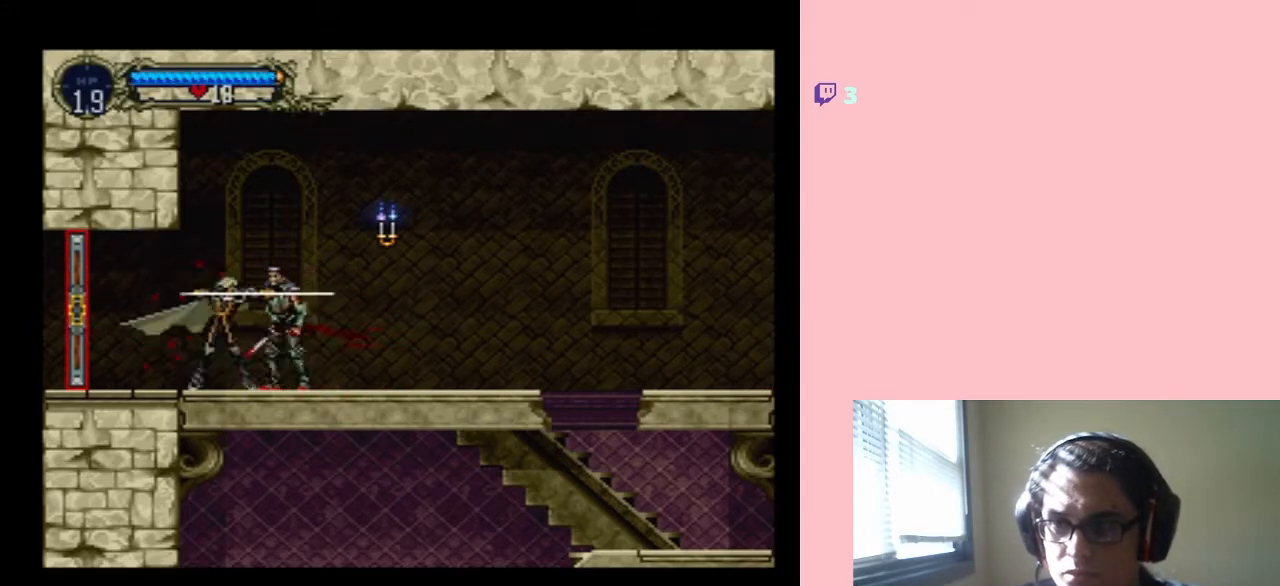
{"buttons": [], "left_stick": "center", "right_stick": "center", "events": []}
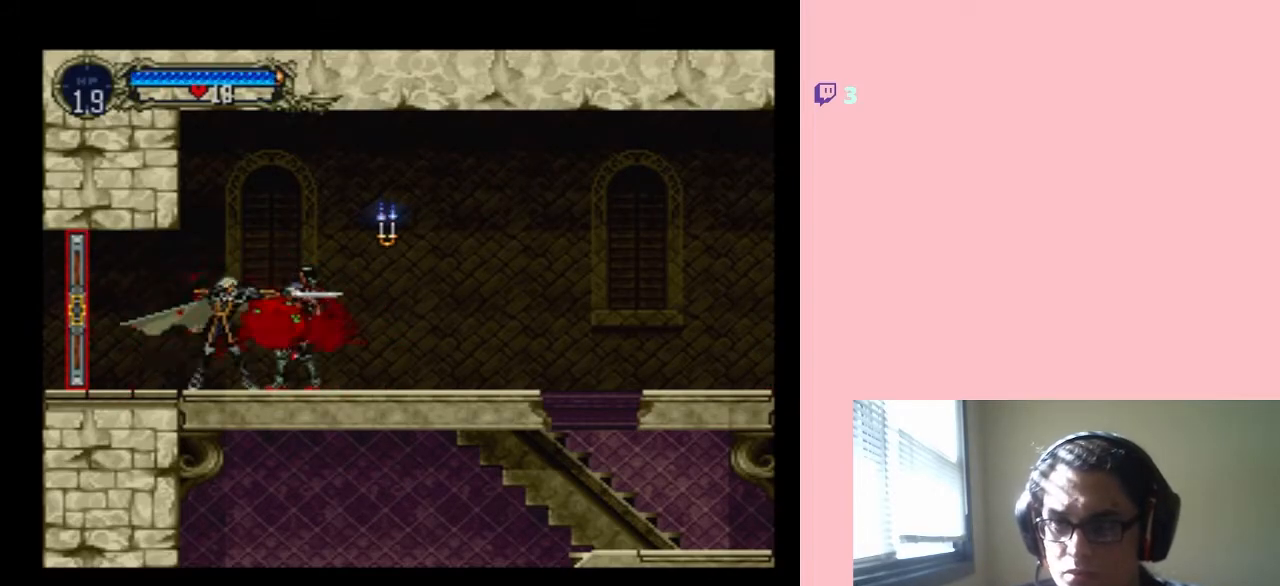
{"buttons": ["DPAD_RIGHT"], "left_stick": "center", "right_stick": "center", "events": [[317, "DPAD_RIGHT", "down"]]}
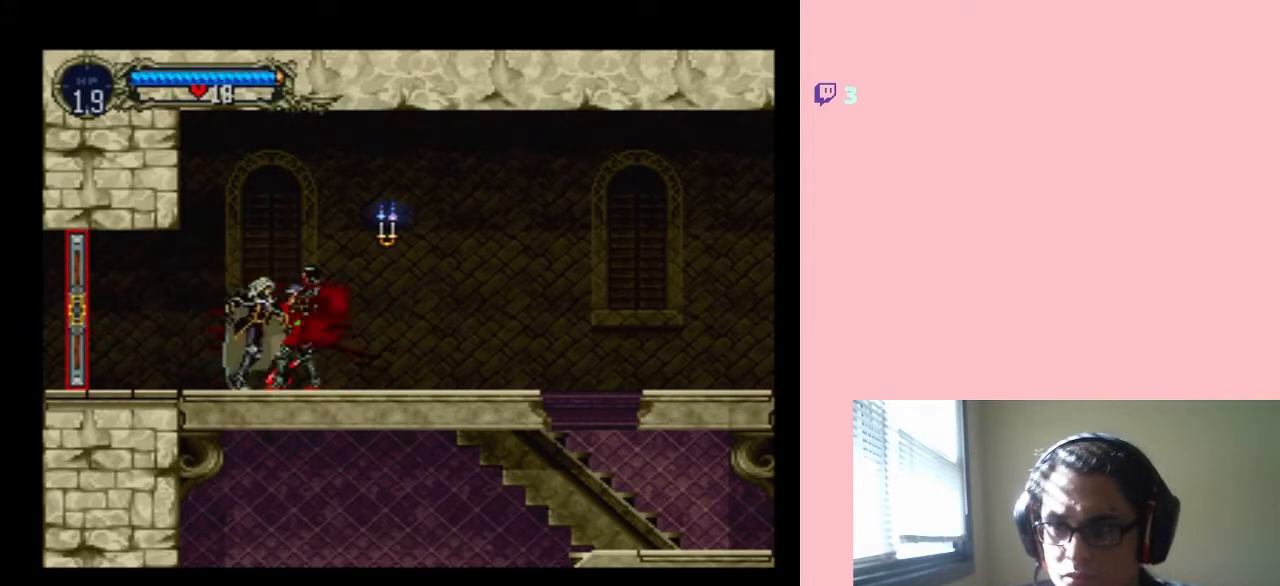
{"buttons": ["B"], "left_stick": "center", "right_stick": "center", "events": [[67, "DPAD_UP", "down"], [100, "DPAD_LEFT", "down"], [100, "DPAD_RIGHT", "up"], [100, "DPAD_UP", "up"], [233, "DPAD_LEFT", "up"], [300, "X", "down"], [383, "X", "up"], [483, "B", "down"]]}
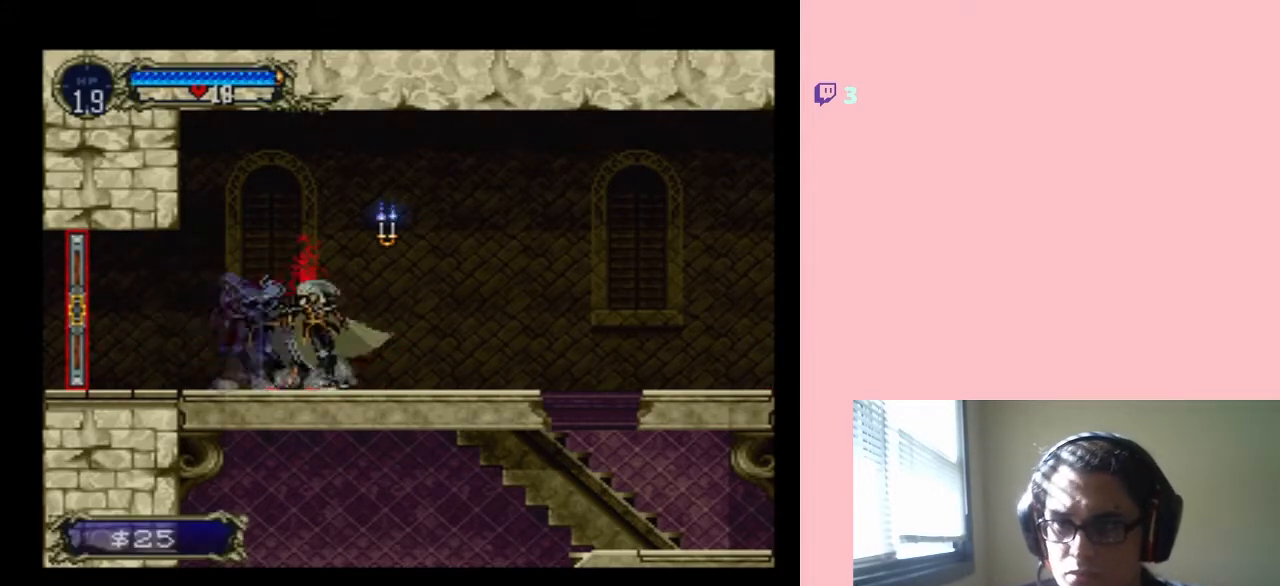
{"buttons": ["DPAD_RIGHT"], "left_stick": "center", "right_stick": "center", "events": [[167, "B", "up"], [217, "DPAD_RIGHT", "down"]]}
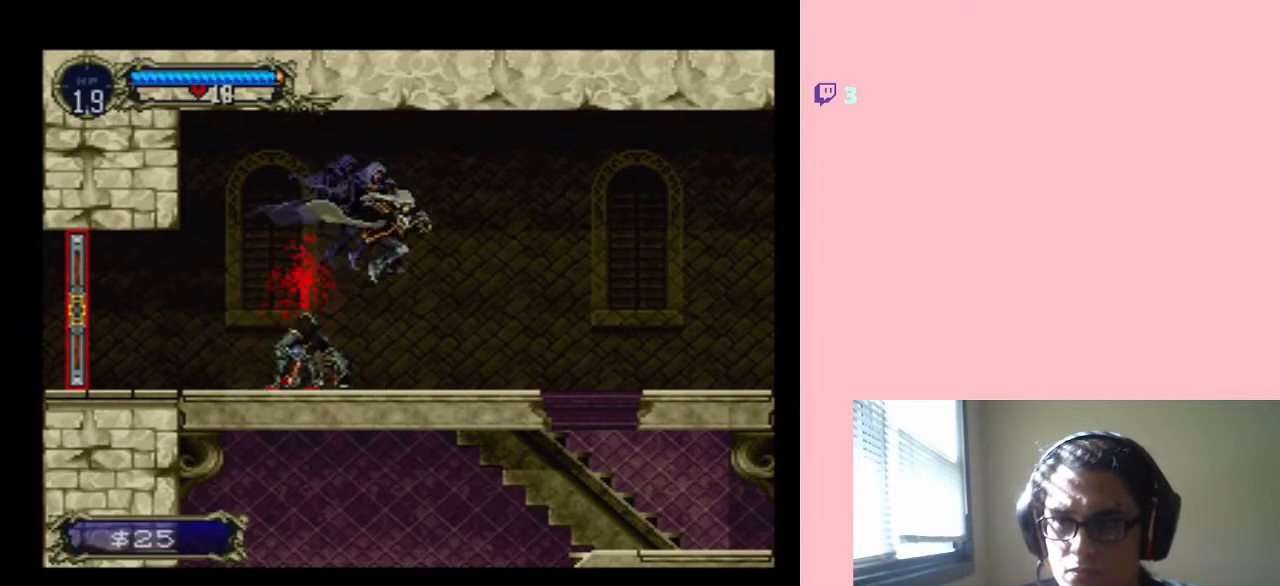
{"buttons": [], "left_stick": "center", "right_stick": "center", "events": [[33, "DPAD_RIGHT", "up"], [67, "DPAD_LEFT", "down"], [233, "DPAD_LEFT", "up"], [267, "X", "down"], [350, "X", "up"]]}
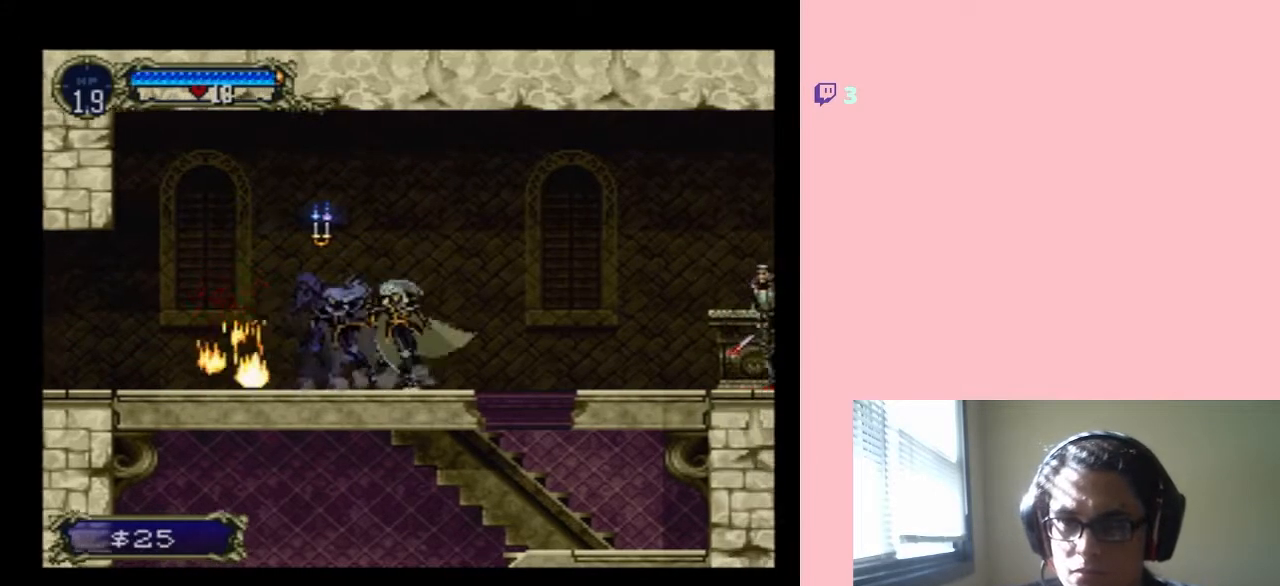
{"buttons": ["B", "DPAD_LEFT"], "left_stick": "center", "right_stick": "center", "events": [[217, "DPAD_LEFT", "down"], [350, "B", "down"]]}
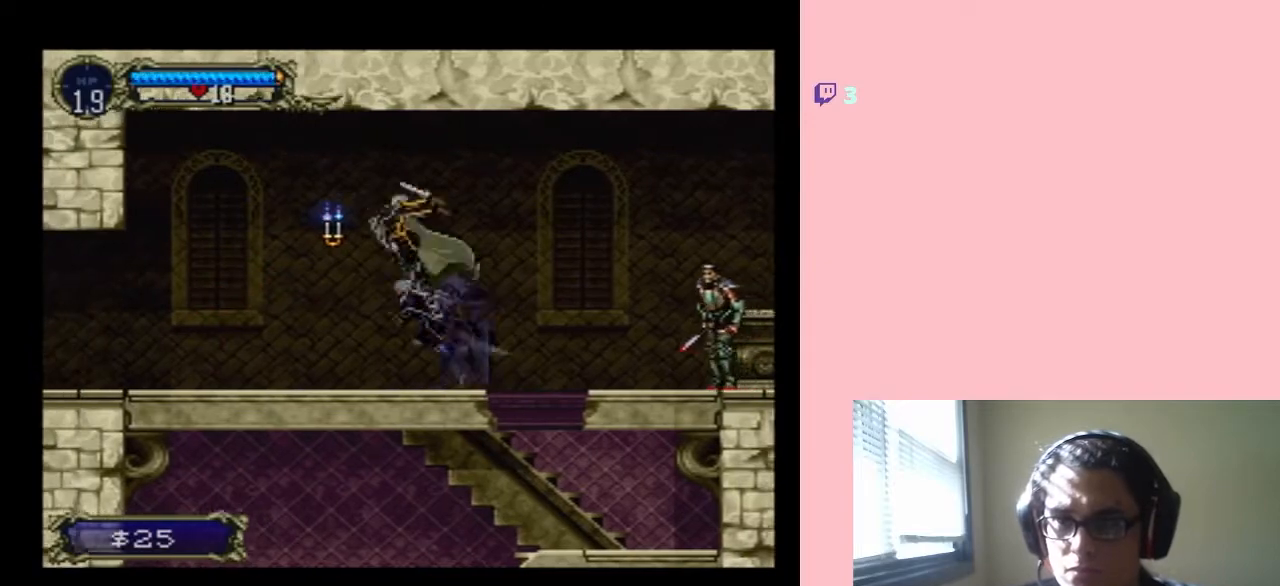
{"buttons": ["DPAD_LEFT"], "left_stick": "center", "right_stick": "center", "events": [[33, "B", "up"]]}
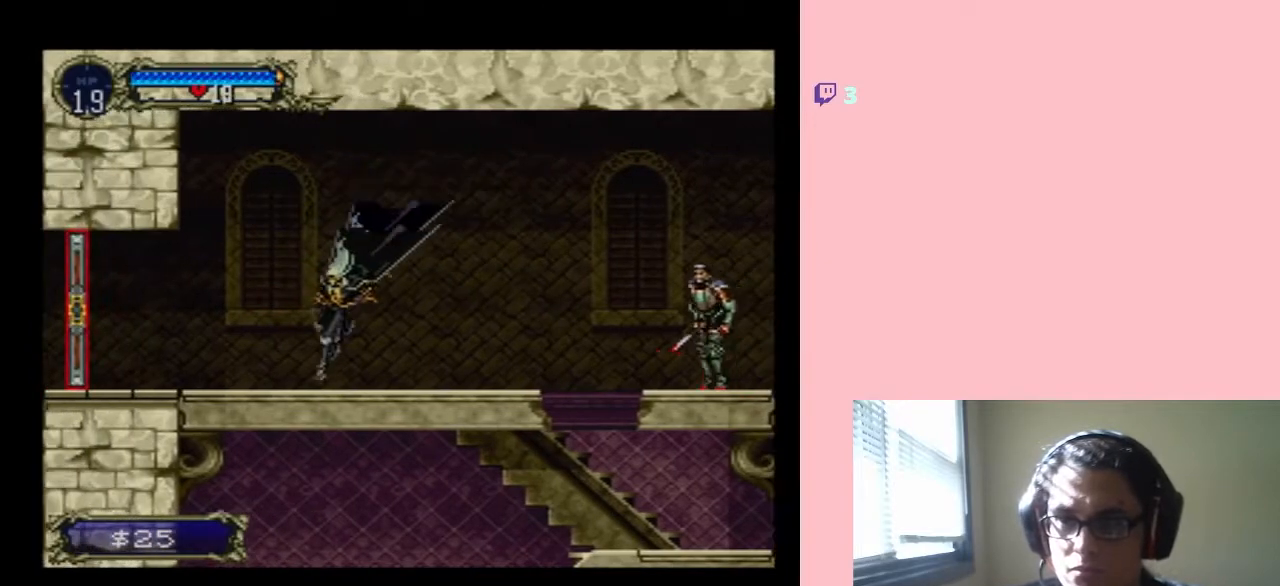
{"buttons": ["B", "DPAD_RIGHT"], "left_stick": "center", "right_stick": "center", "events": [[33, "DPAD_LEFT", "up"], [67, "DPAD_RIGHT", "down"], [100, "B", "down"]]}
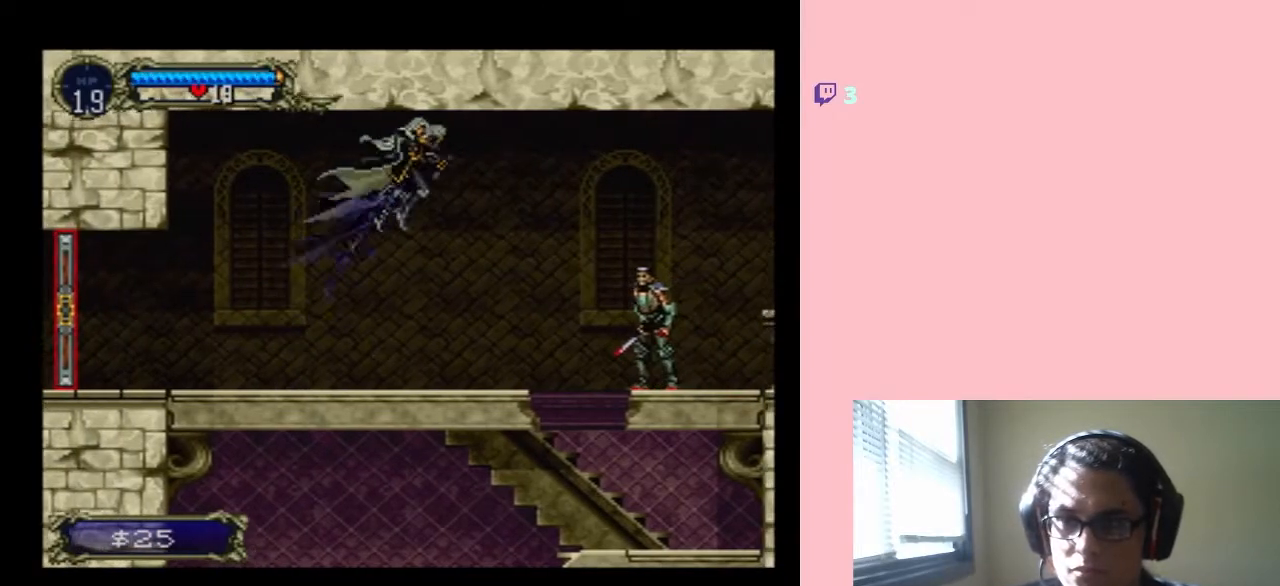
{"buttons": ["DPAD_RIGHT"], "left_stick": "center", "right_stick": "center", "events": [[67, "B", "up"]]}
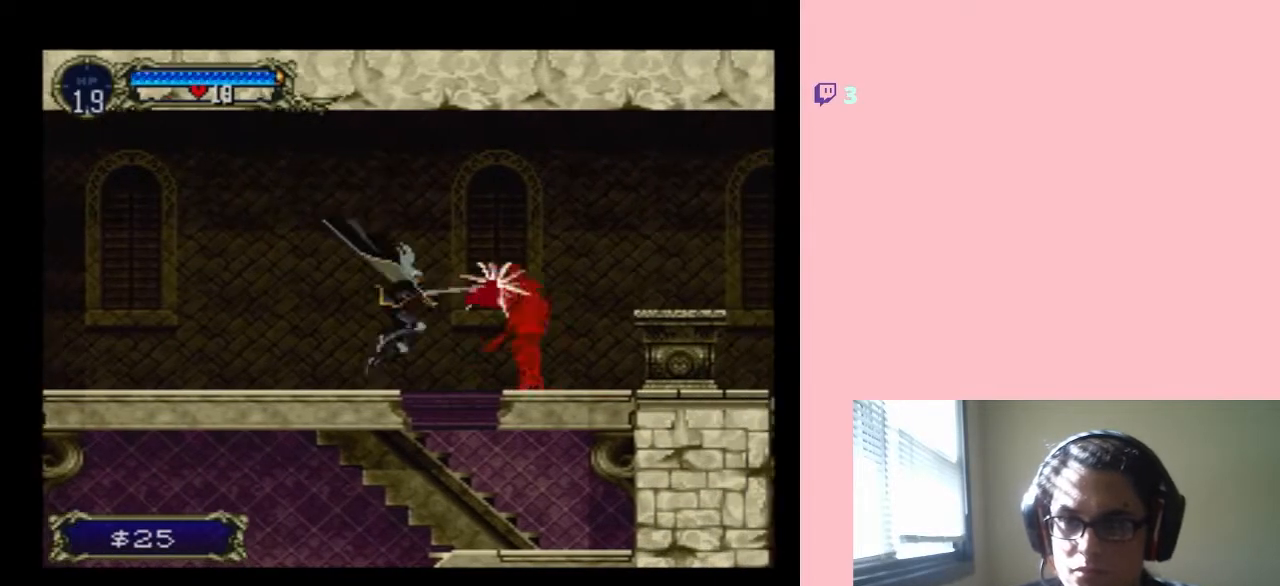
{"buttons": [], "left_stick": "center", "right_stick": "center", "events": [[100, "DPAD_RIGHT", "up"]]}
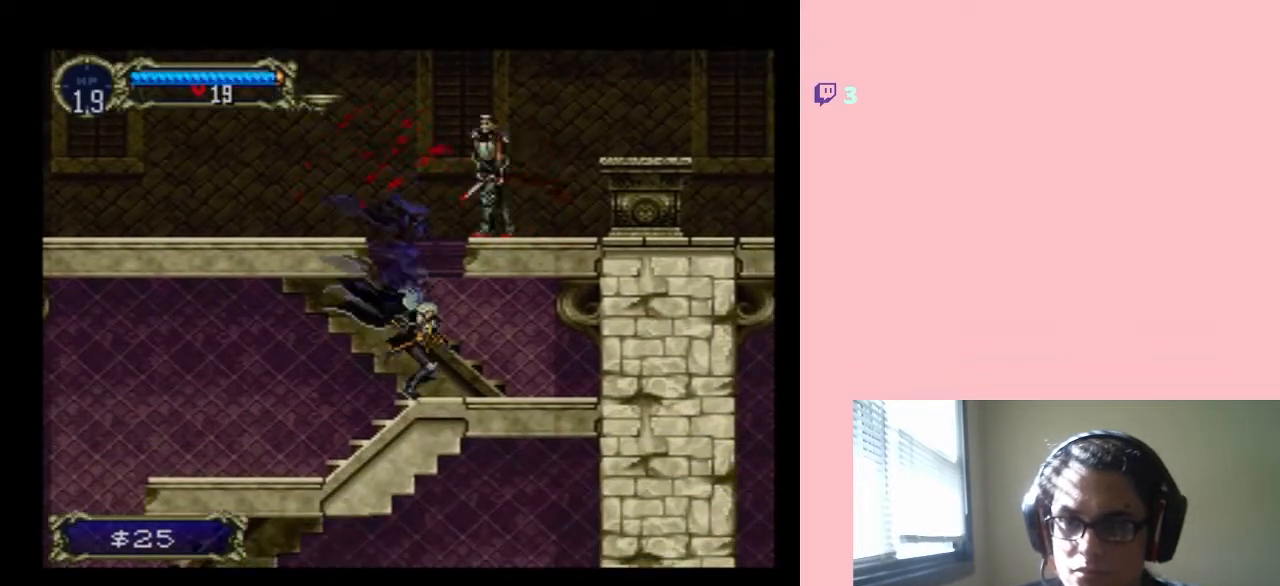
{"buttons": ["B"], "left_stick": "center", "right_stick": "center", "events": [[200, "B", "down"]]}
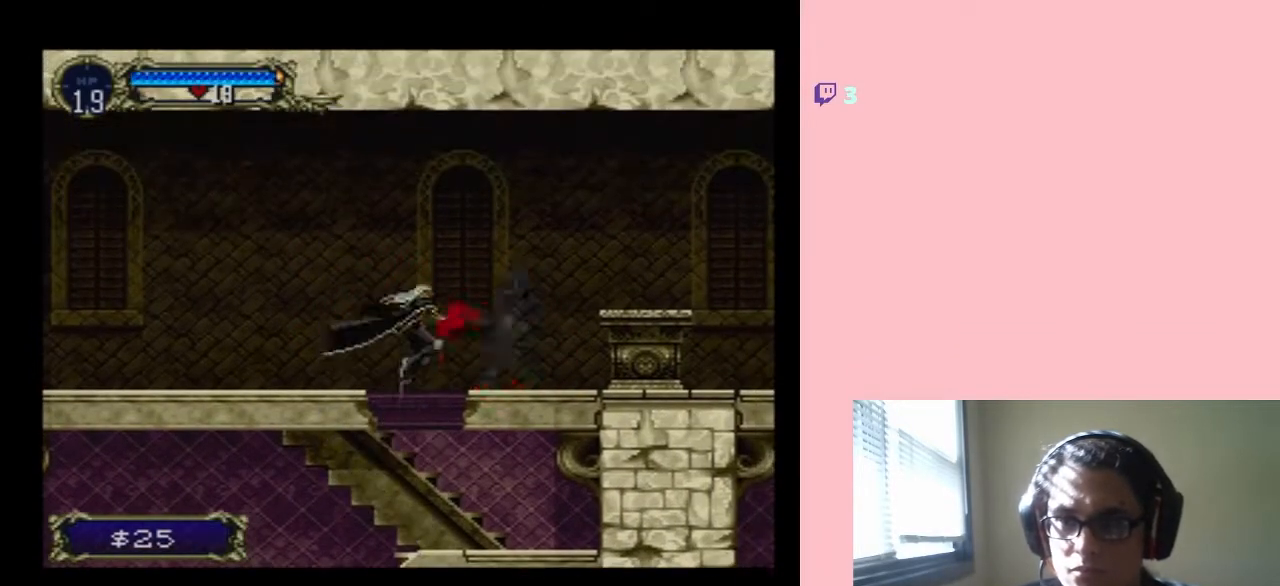
{"buttons": [], "left_stick": "center", "right_stick": "center", "events": [[33, "B", "up"], [133, "X", "down"], [250, "X", "up"]]}
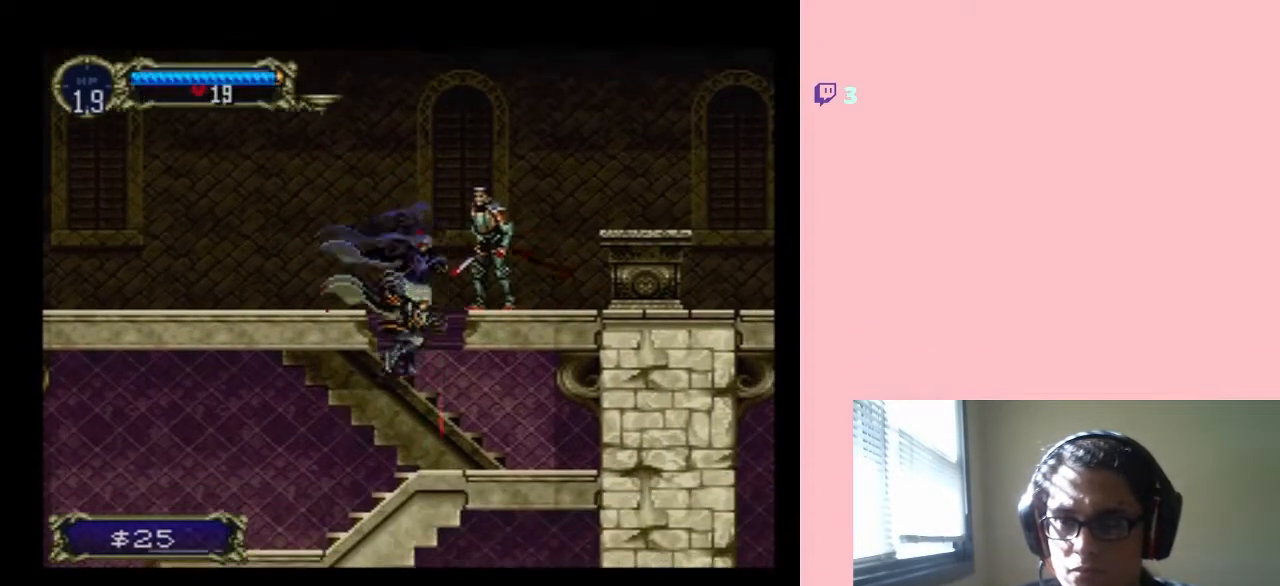
{"buttons": [], "left_stick": "center", "right_stick": "center", "events": [[233, "B", "down"], [383, "B", "up"]]}
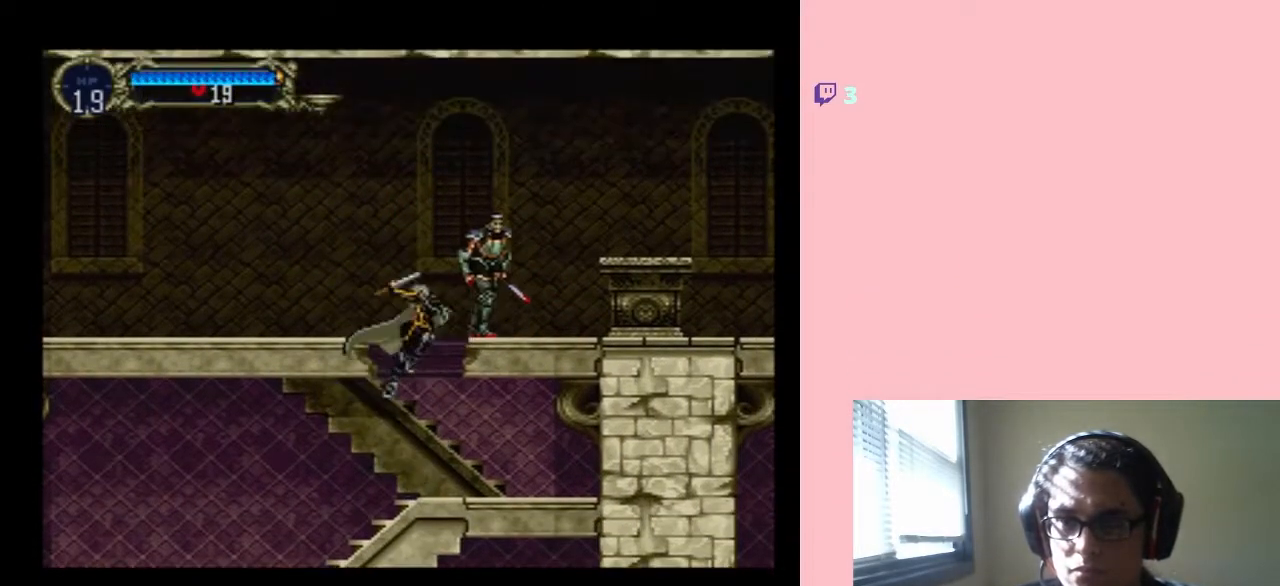
{"buttons": [], "left_stick": "center", "right_stick": "center", "events": []}
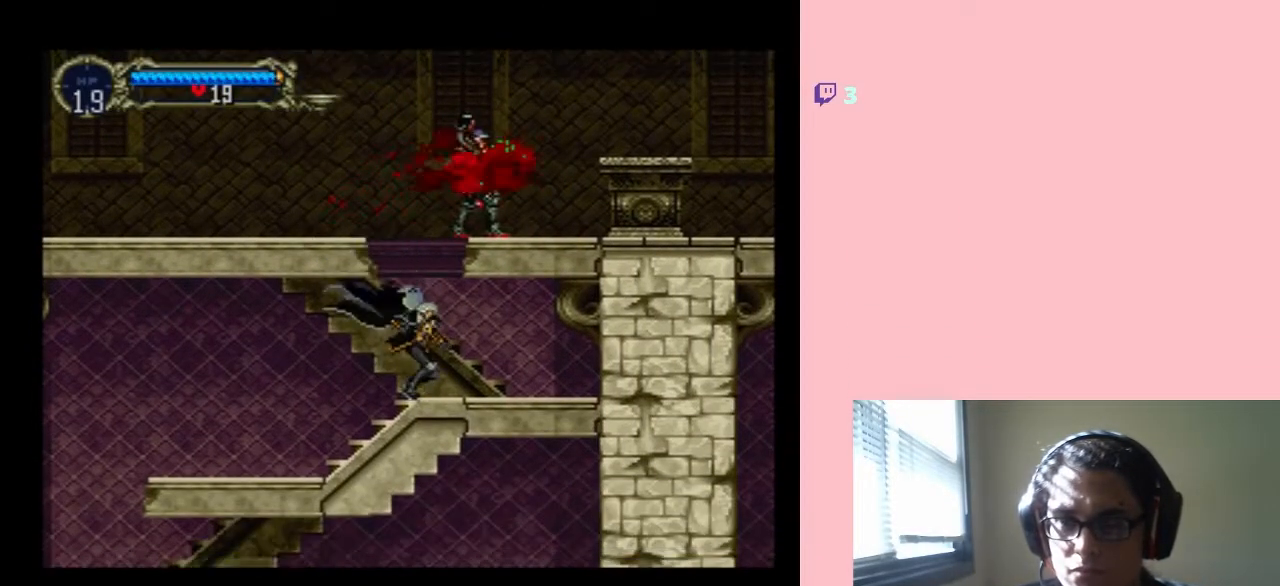
{"buttons": ["B", "DPAD_RIGHT"], "left_stick": "center", "right_stick": "center", "events": [[100, "B", "down"], [333, "DPAD_RIGHT", "down"]]}
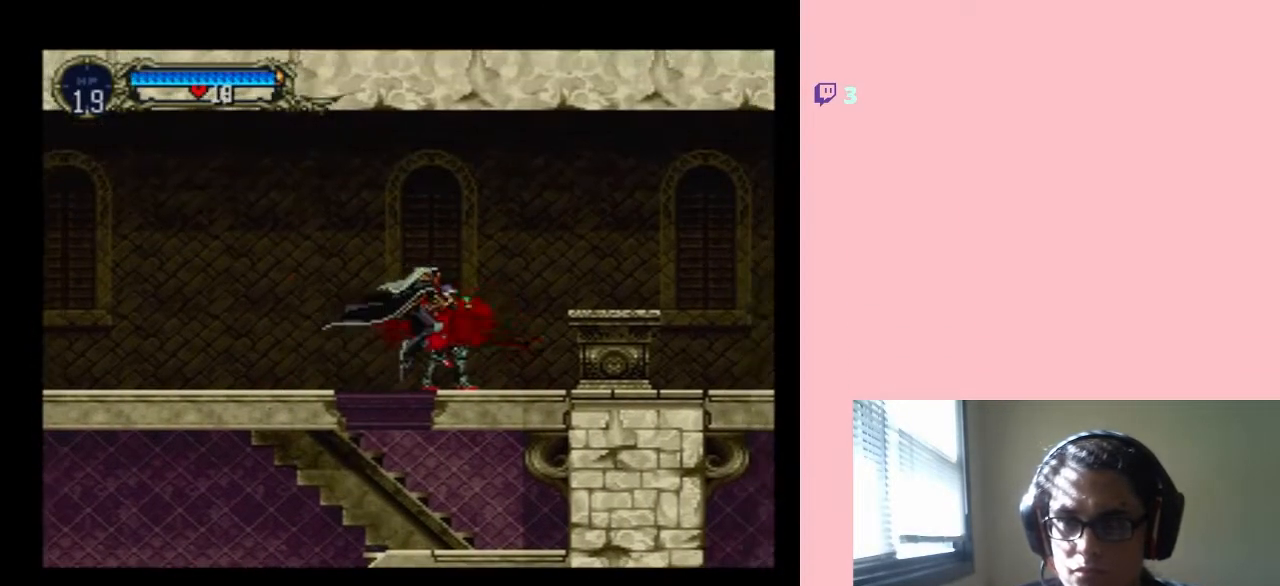
{"buttons": ["DPAD_LEFT"], "left_stick": "center", "right_stick": "center", "events": [[333, "B", "up"], [333, "DPAD_LEFT", "down"], [333, "DPAD_RIGHT", "up"]]}
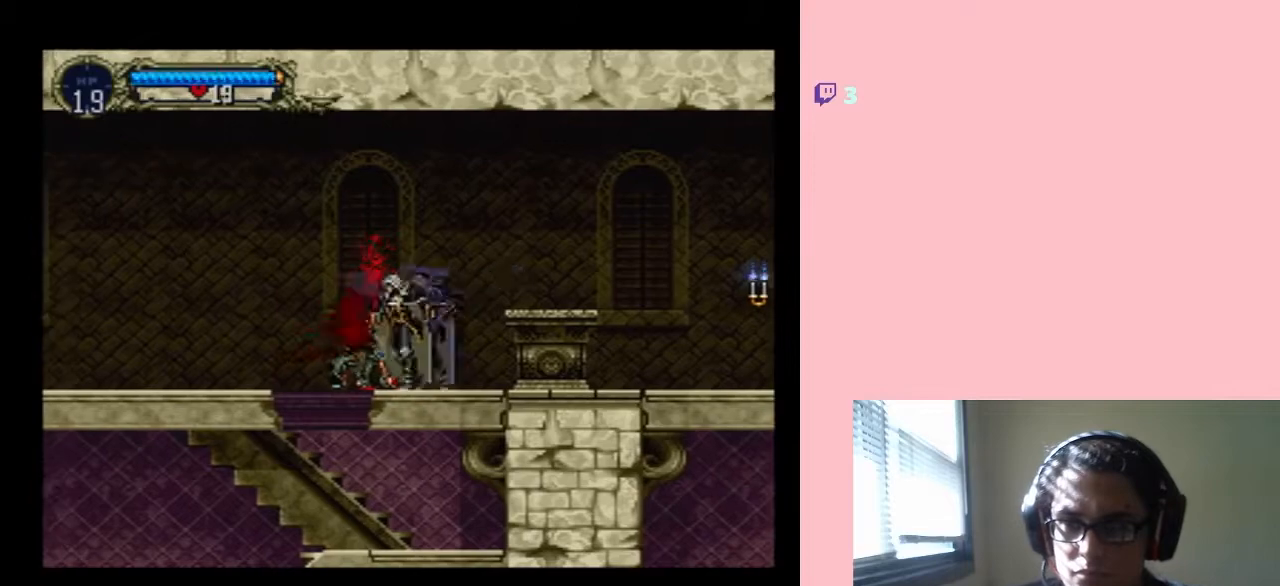
{"buttons": ["DPAD_RIGHT"], "left_stick": "center", "right_stick": "center", "events": [[183, "DPAD_UP", "down"], [217, "DPAD_LEFT", "up"], [217, "DPAD_RIGHT", "down"], [217, "DPAD_UP", "up"]]}
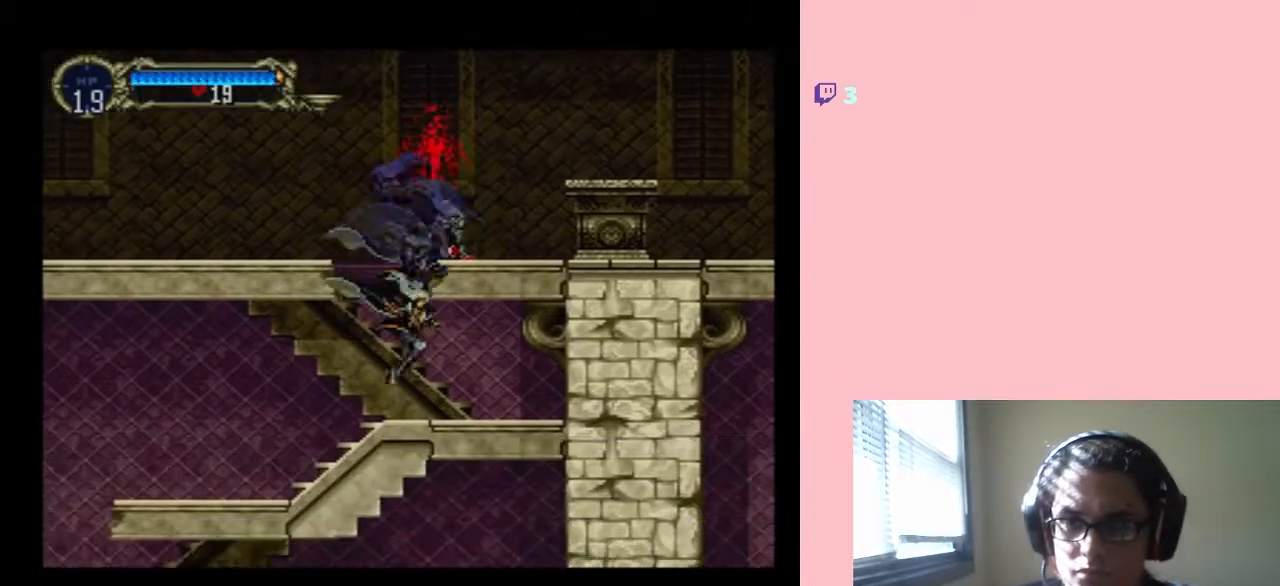
{"buttons": ["DPAD_LEFT"], "left_stick": "center", "right_stick": "center", "events": [[50, "B", "down"], [150, "DPAD_RIGHT", "up"], [150, "DPAD_UP", "down"], [183, "DPAD_LEFT", "down"], [200, "DPAD_UP", "up"], [333, "DPAD_UP", "down"], [367, "DPAD_LEFT", "up"], [367, "DPAD_RIGHT", "down"], [367, "DPAD_UP", "up"], [467, "B", "up"], [467, "DPAD_LEFT", "down"], [467, "DPAD_RIGHT", "up"], [467, "DPAD_UP", "down"], [500, "DPAD_UP", "up"]]}